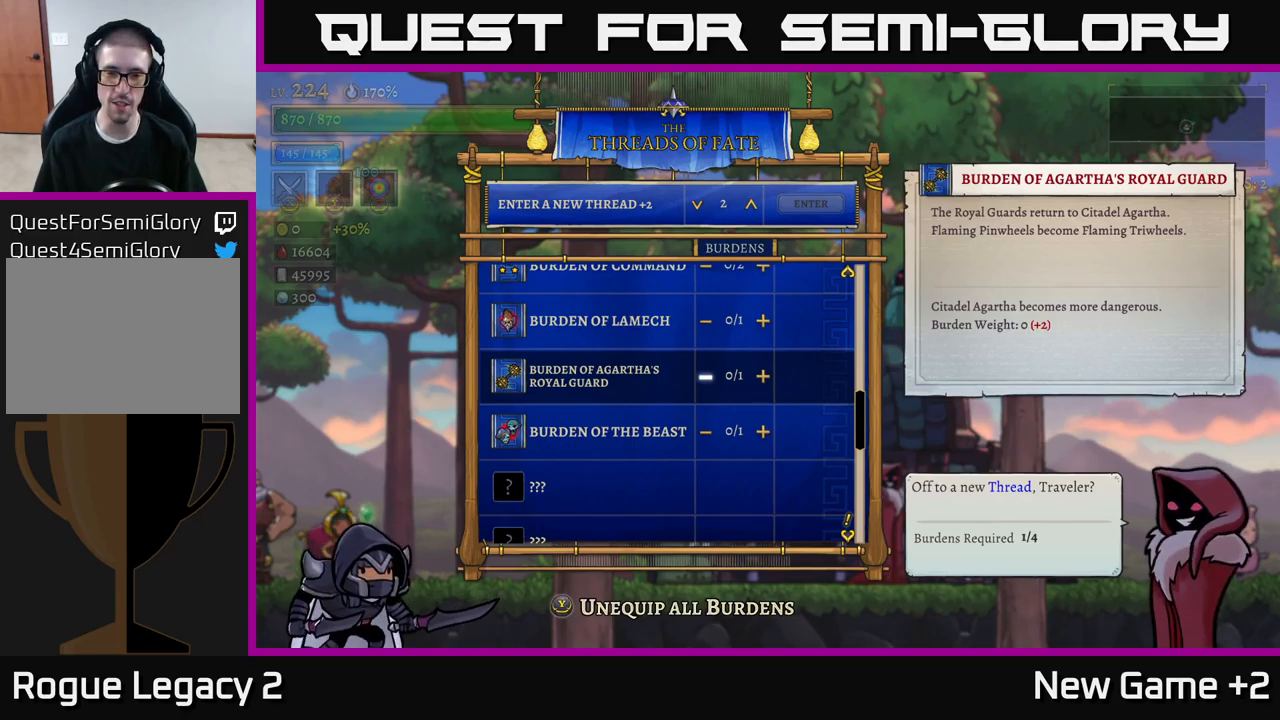
Gameplay with a controller (Xbox layout); each line is a JSON object with the inputs held at the frame after it. "events" lists button and stick changes between this image and that frame as [ms after this image, input, new state], when the widget could be followed in between.
{"buttons": ["A"], "left_stick": "center", "right_stick": "center", "events": [[50, "left_stick", "right"], [217, "left_stick", "center"], [500, "A", "down"]]}
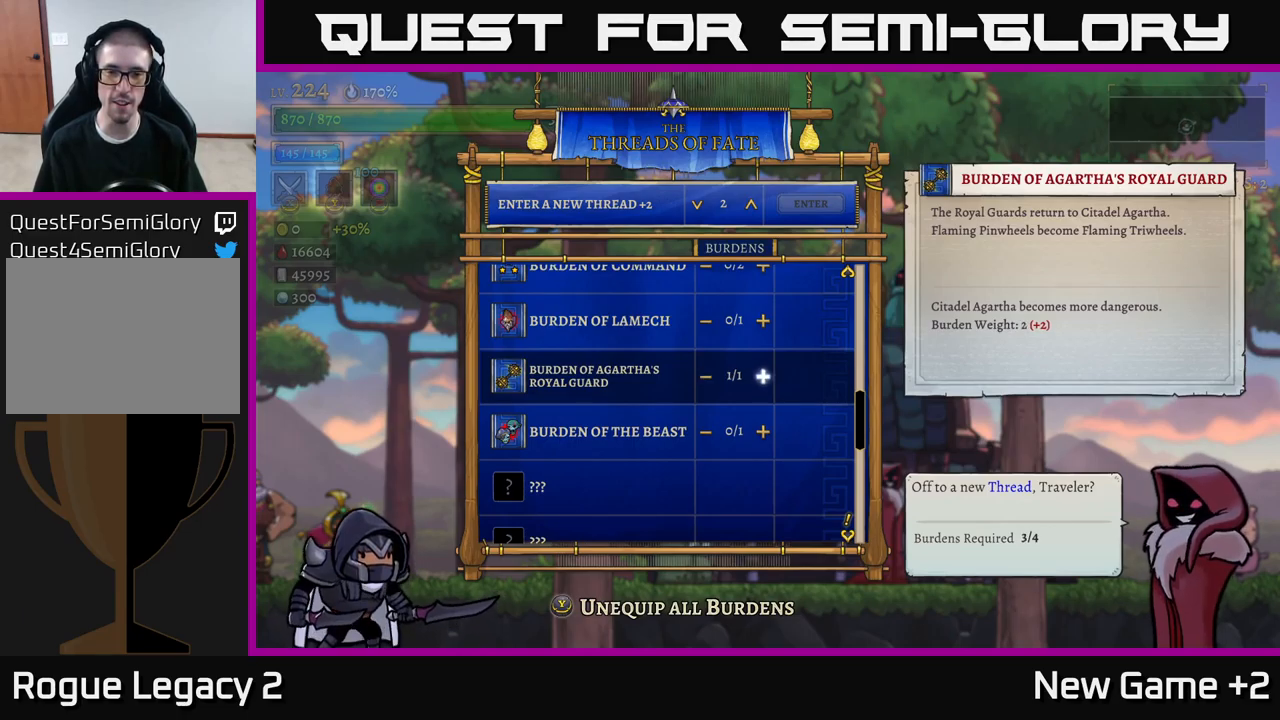
{"buttons": [], "left_stick": "center", "right_stick": "center", "events": [[67, "A", "up"]]}
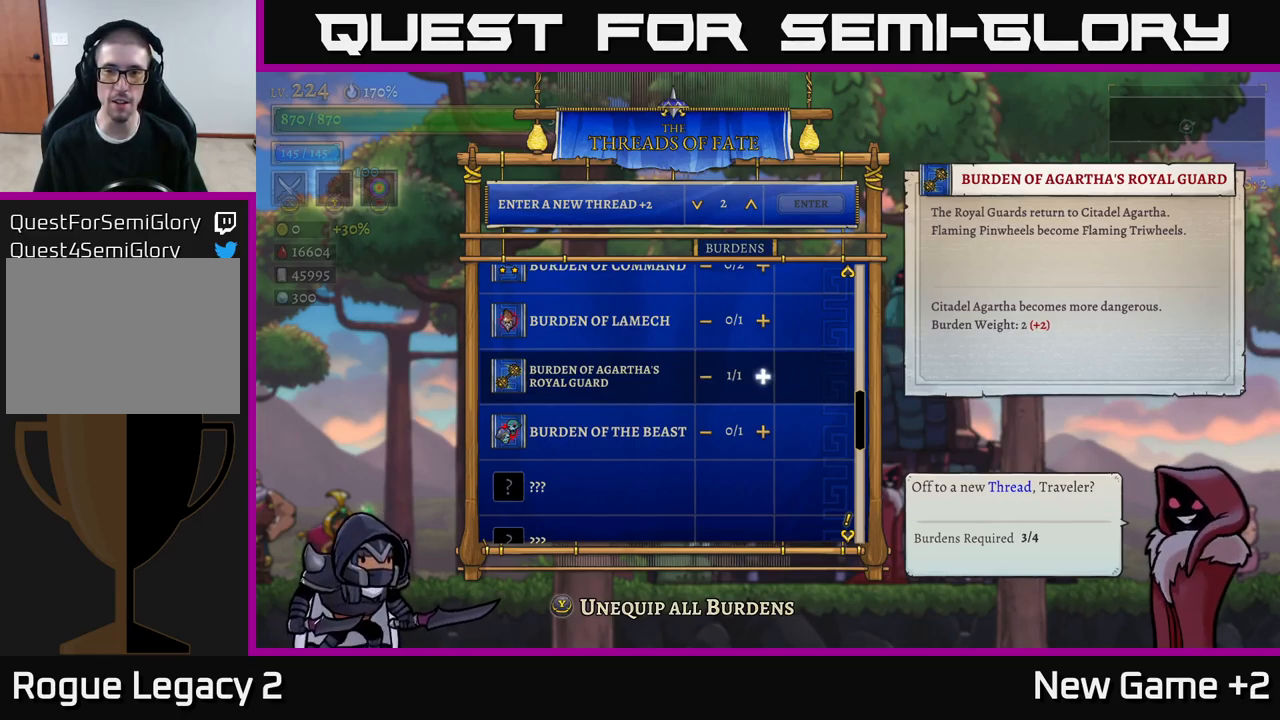
{"buttons": [], "left_stick": "center", "right_stick": "center", "events": []}
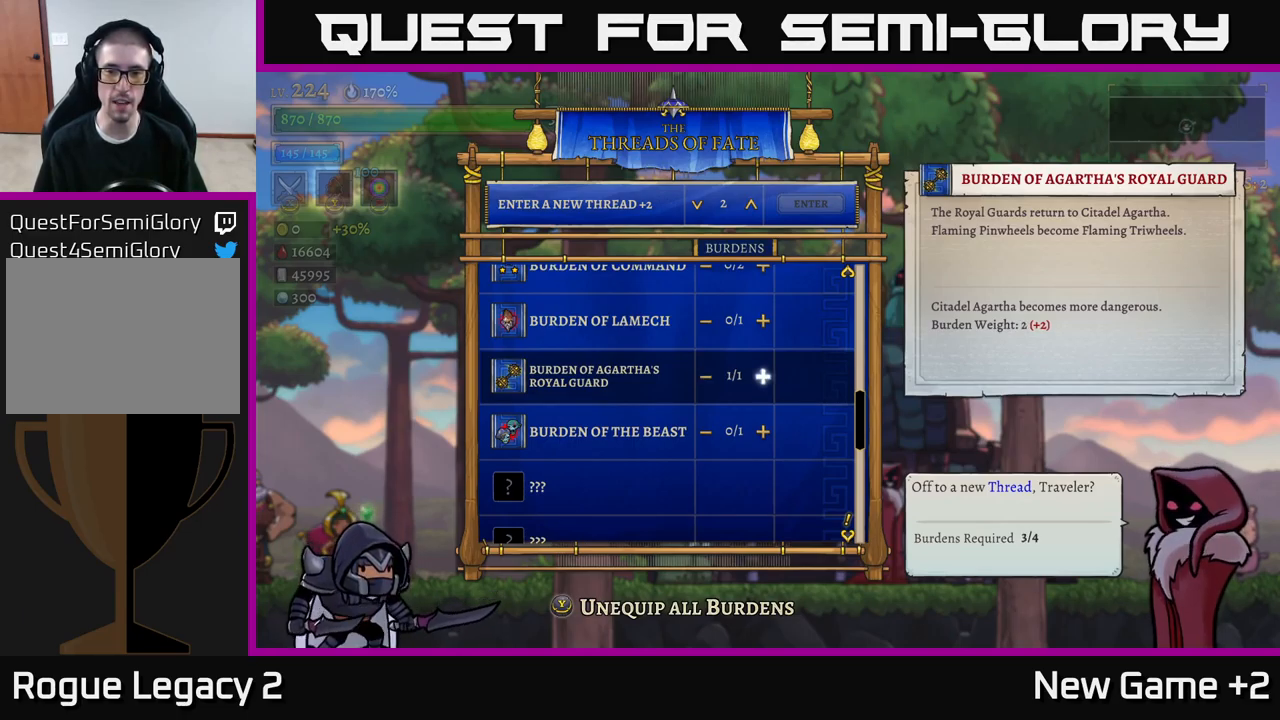
{"buttons": [], "left_stick": "center", "right_stick": "center", "events": []}
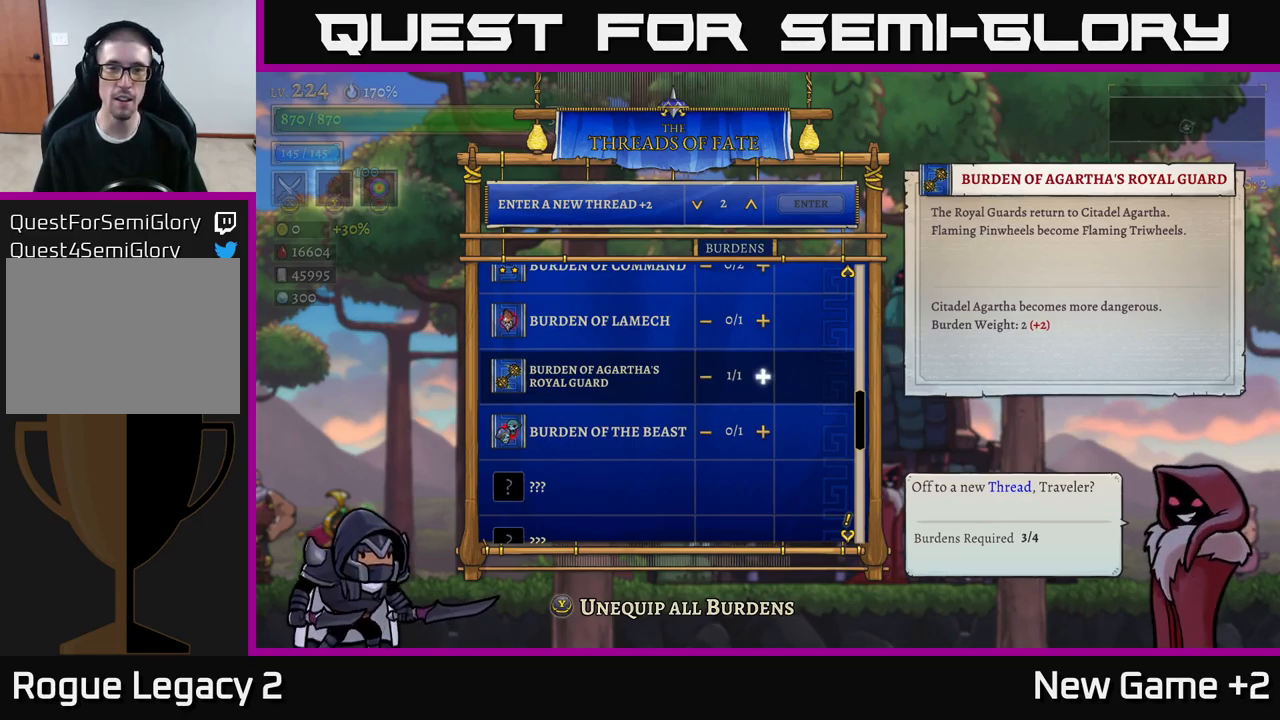
{"buttons": [], "left_stick": "down", "right_stick": "center", "events": [[500, "left_stick", "down"]]}
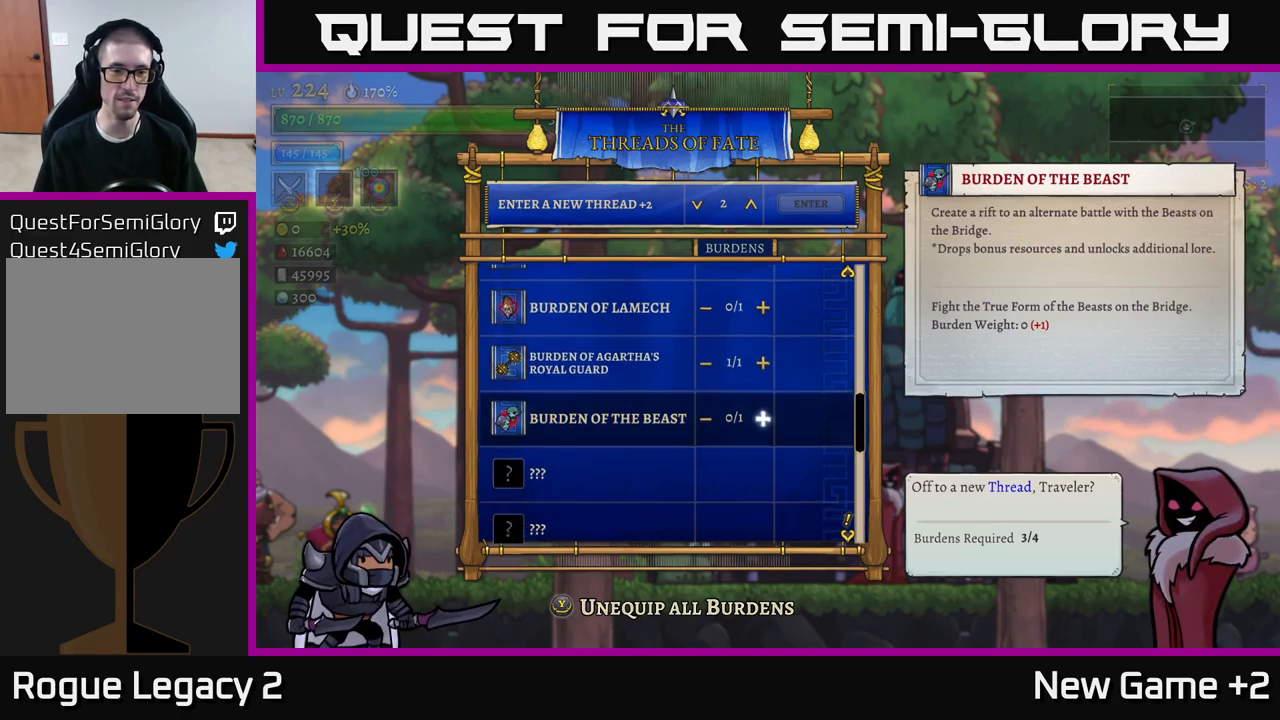
{"buttons": [], "left_stick": "center", "right_stick": "center", "events": [[167, "left_stick", "center"]]}